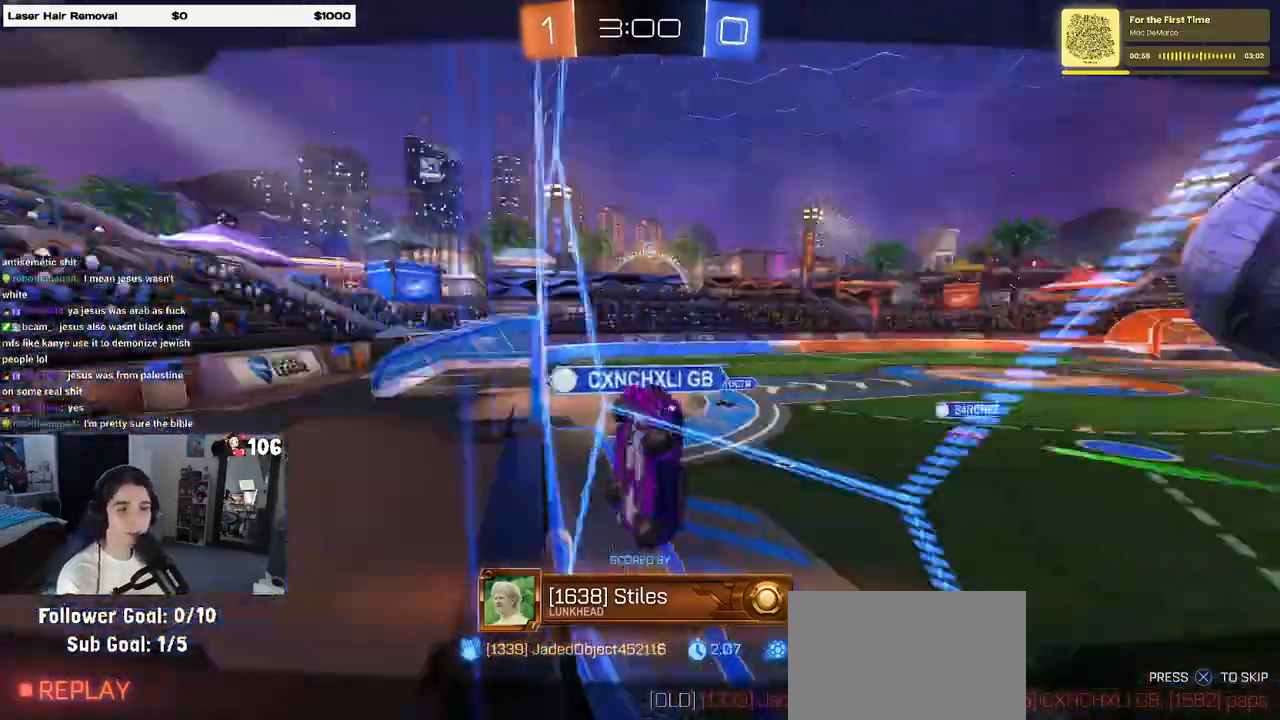
Gameplay with a controller (PlayStation layout); each line is a JSON object with the inputs held at the frame after it. "events" lists button and stick changes between this image and that frame as [ms after this image, input, new state], when the widget could be followed in between.
{"buttons": ["CROSS"], "left_stick": "center", "right_stick": "center", "events": [[400, "CROSS", "down"]]}
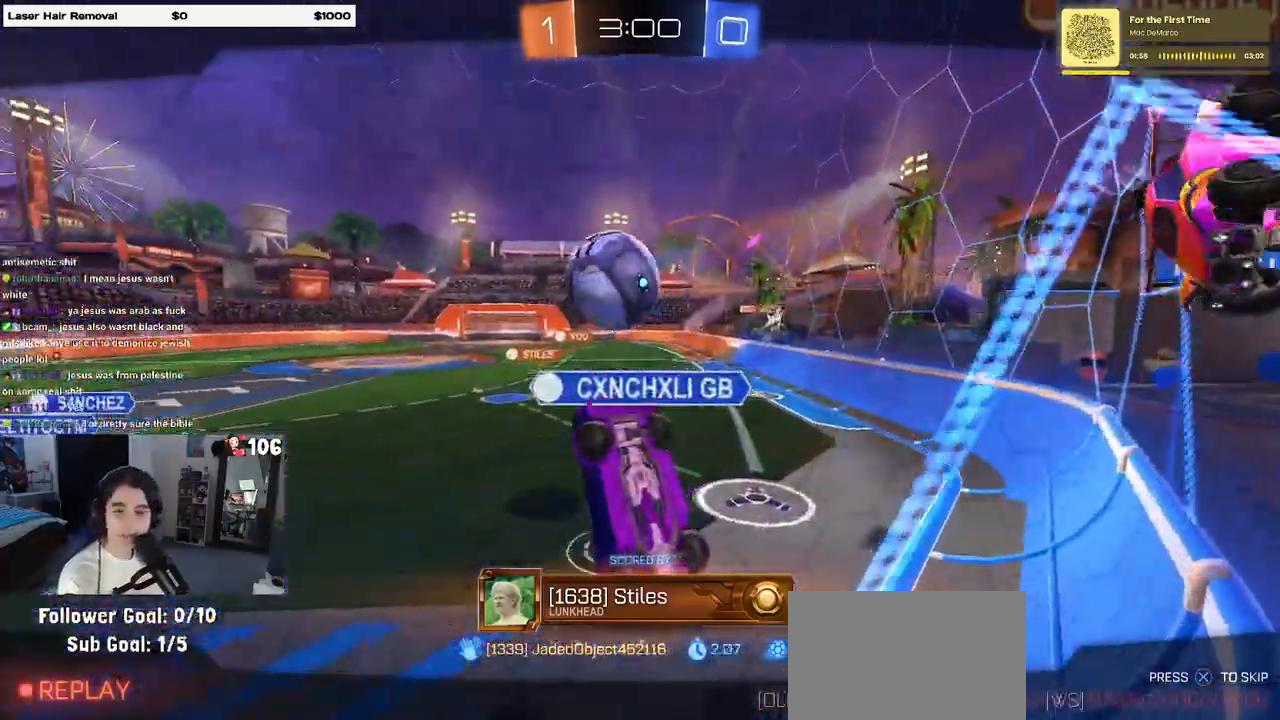
{"buttons": [], "left_stick": "center", "right_stick": "center", "events": [[50, "CROSS", "up"], [117, "CROSS", "down"], [267, "CROSS", "up"], [350, "CROSS", "down"], [467, "CROSS", "up"]]}
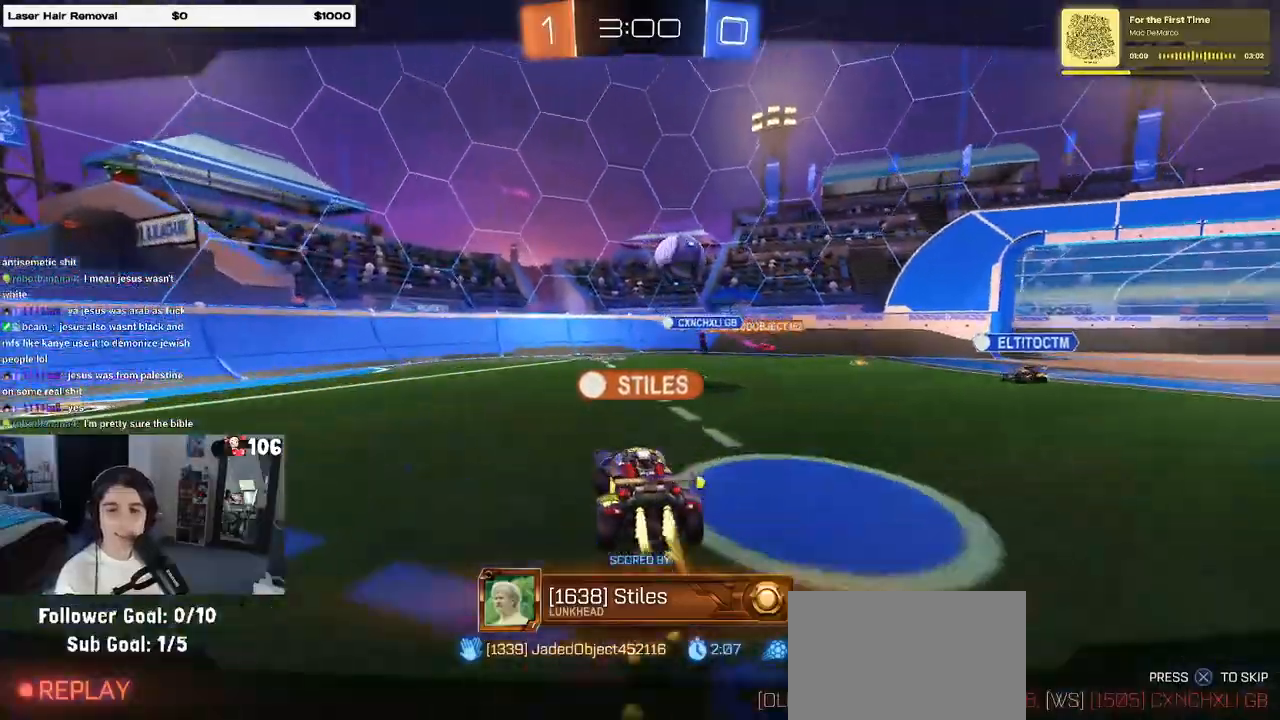
{"buttons": ["CROSS"], "left_stick": "center", "right_stick": "center", "events": [[67, "CROSS", "down"], [183, "CROSS", "up"], [267, "CROSS", "down"], [367, "CROSS", "up"], [450, "CROSS", "down"]]}
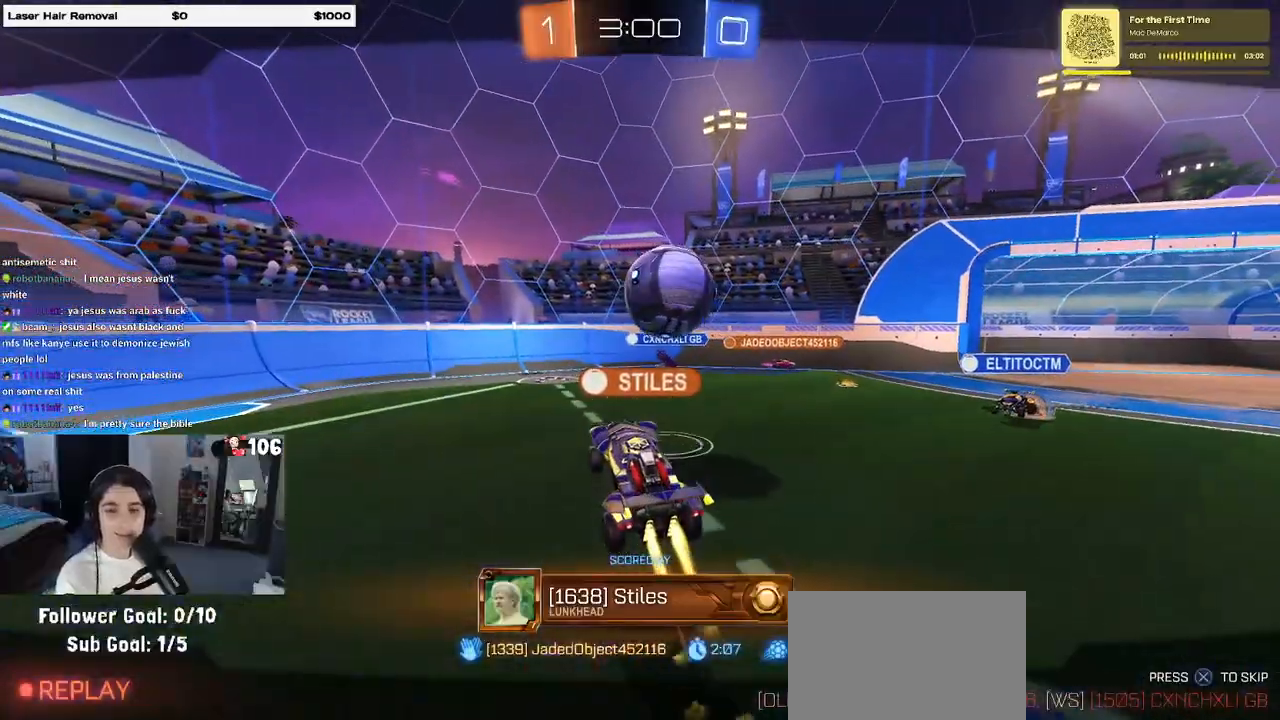
{"buttons": [], "left_stick": "center", "right_stick": "center", "events": [[100, "CROSS", "up"]]}
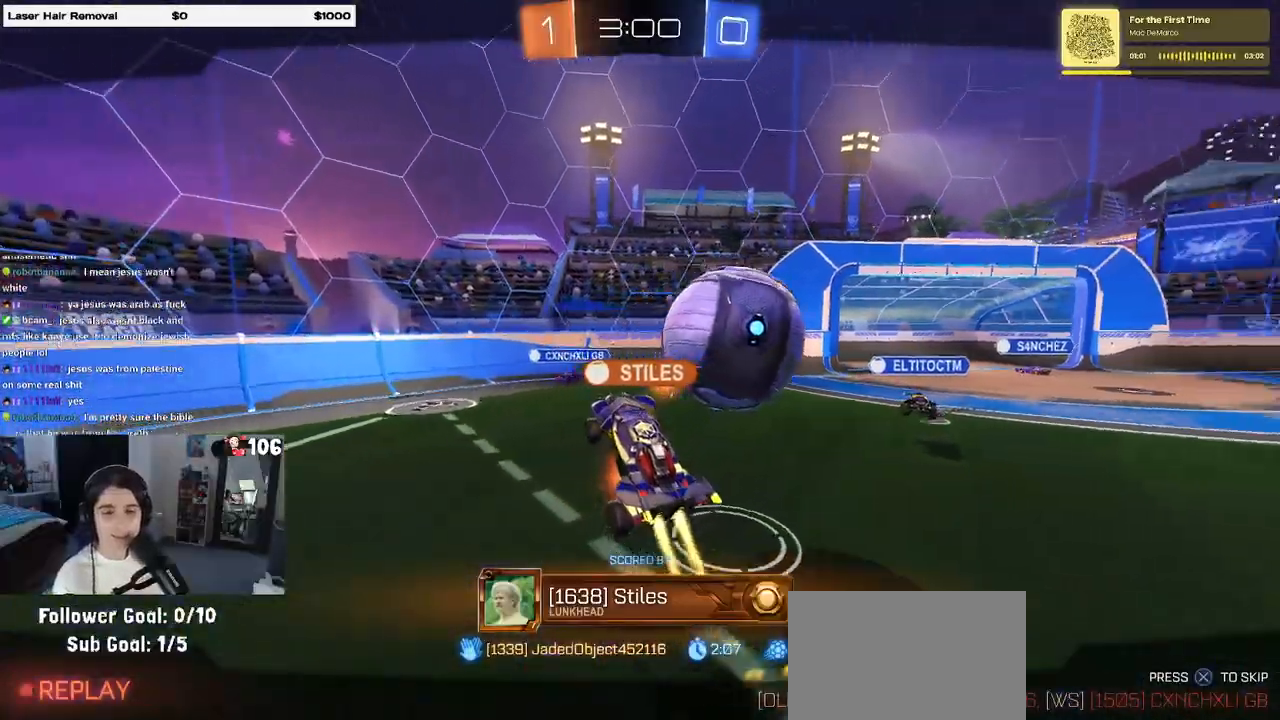
{"buttons": [], "left_stick": "center", "right_stick": "center", "events": []}
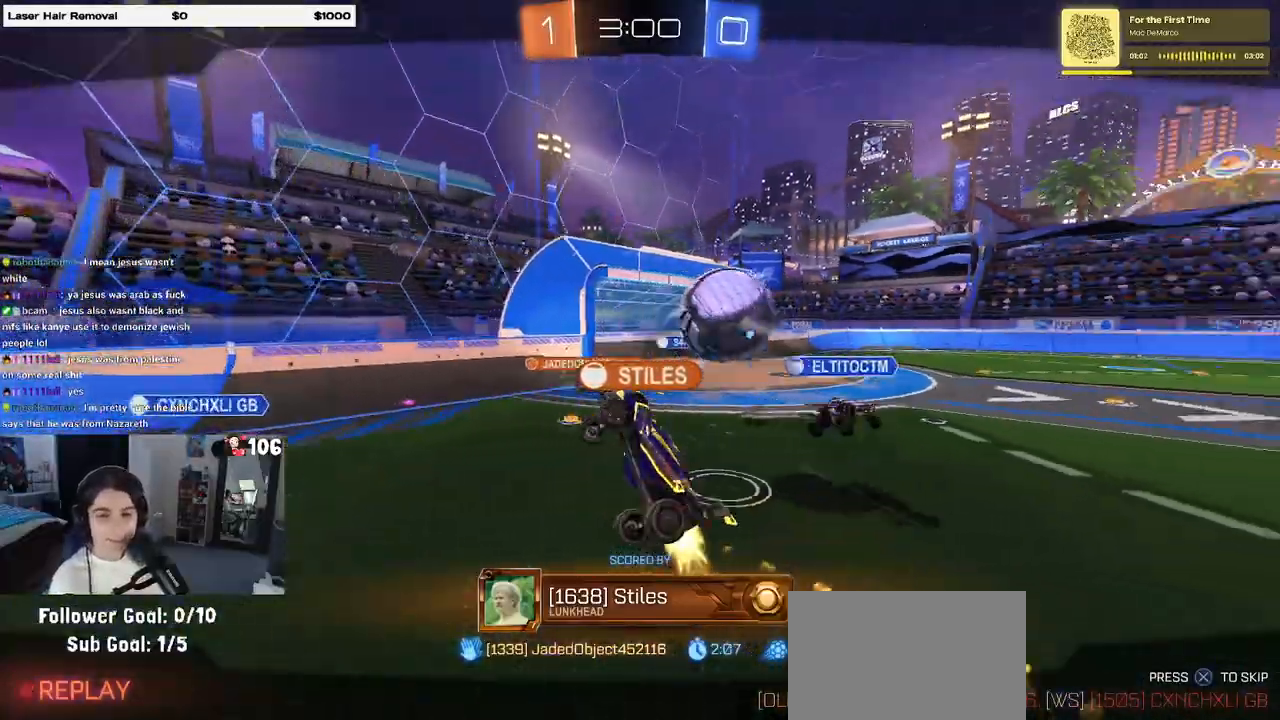
{"buttons": ["CROSS"], "left_stick": "center", "right_stick": "center", "events": [[400, "CROSS", "down"]]}
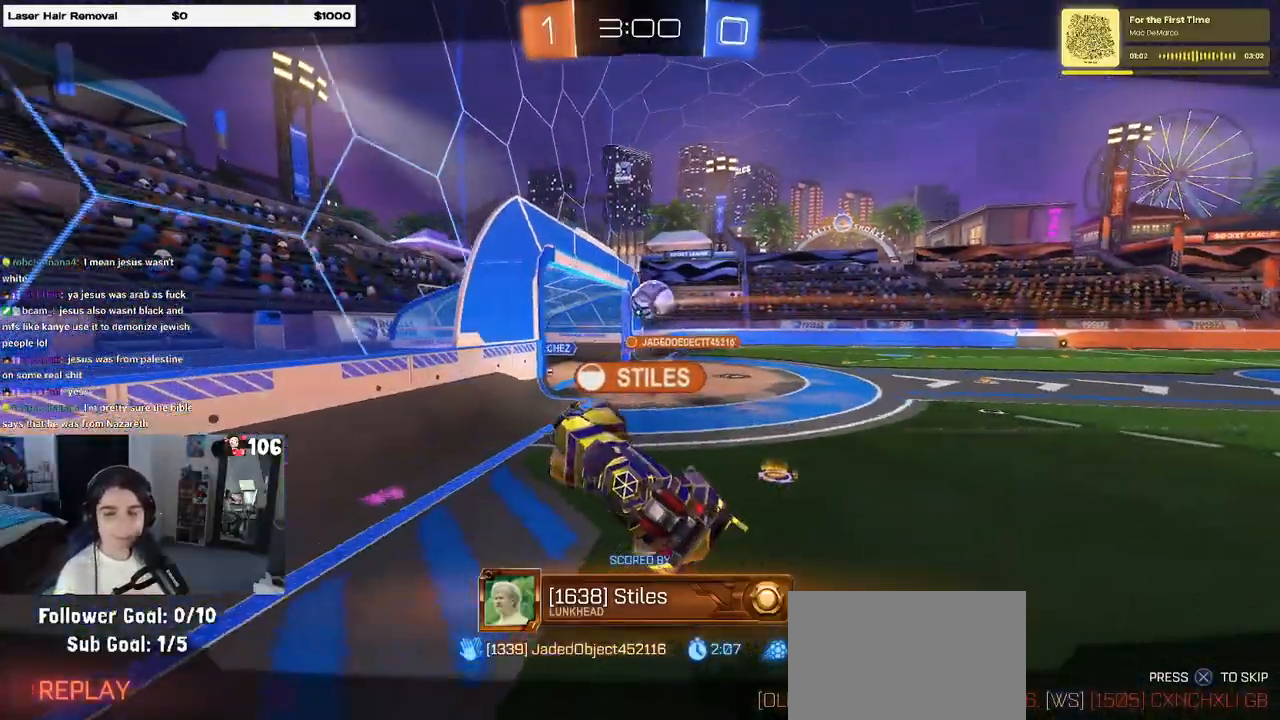
{"buttons": [], "left_stick": "center", "right_stick": "center", "events": [[250, "CROSS", "up"], [367, "CROSS", "down"], [500, "CROSS", "up"]]}
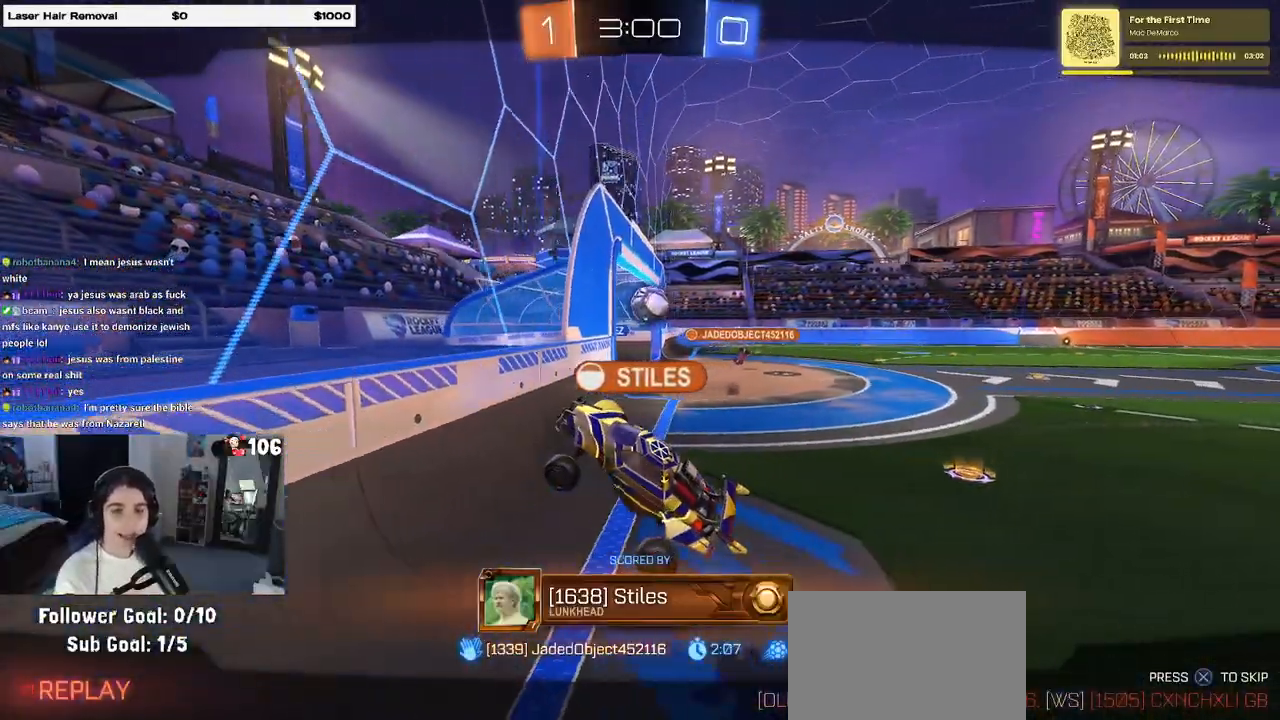
{"buttons": [], "left_stick": "center", "right_stick": "center", "events": [[83, "CROSS", "down"], [200, "CROSS", "up"], [300, "CROSS", "down"], [450, "CROSS", "up"]]}